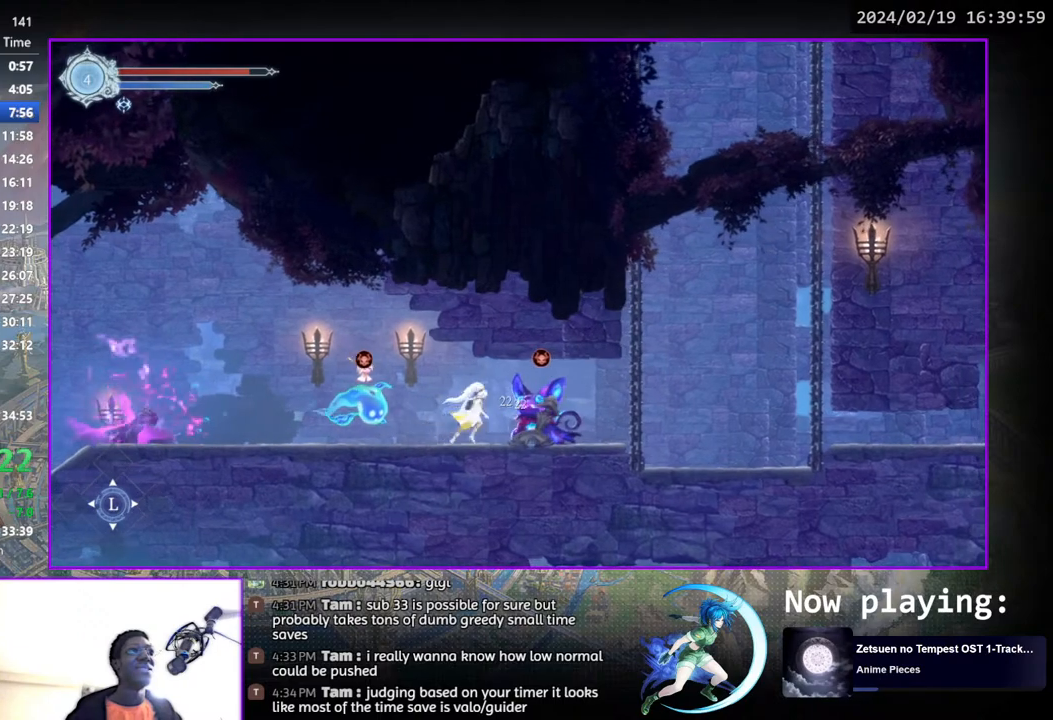
Gameplay with a controller (PlayStation layout); each line is a JSON object with the inputs held at the frame after it. "events" lists button and stick changes between this image and that frame as [ms after this image, input, new state], when the widget could be followed in between. Not read: L1 R1.
{"buttons": ["DPAD_RIGHT"], "left_stick": "center", "right_stick": "center", "events": [[33, "DPAD_RIGHT", "up"], [50, "TRIANGLE", "down"], [233, "DPAD_DOWN", "down"], [283, "DPAD_DOWN", "up"], [283, "TRIANGLE", "up"], [450, "DPAD_RIGHT", "down"]]}
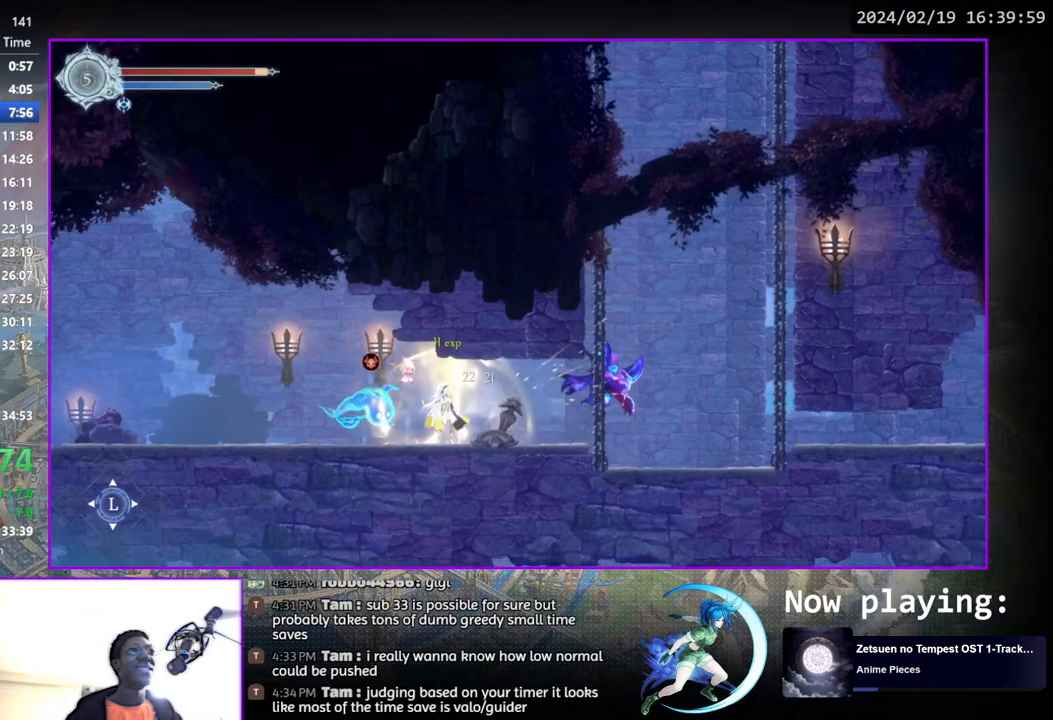
{"buttons": [], "left_stick": "center", "right_stick": "center", "events": [[167, "DPAD_RIGHT", "up"], [250, "DPAD_LEFT", "down"], [317, "DPAD_LEFT", "up"], [333, "TRIANGLE", "down"], [483, "TRIANGLE", "up"]]}
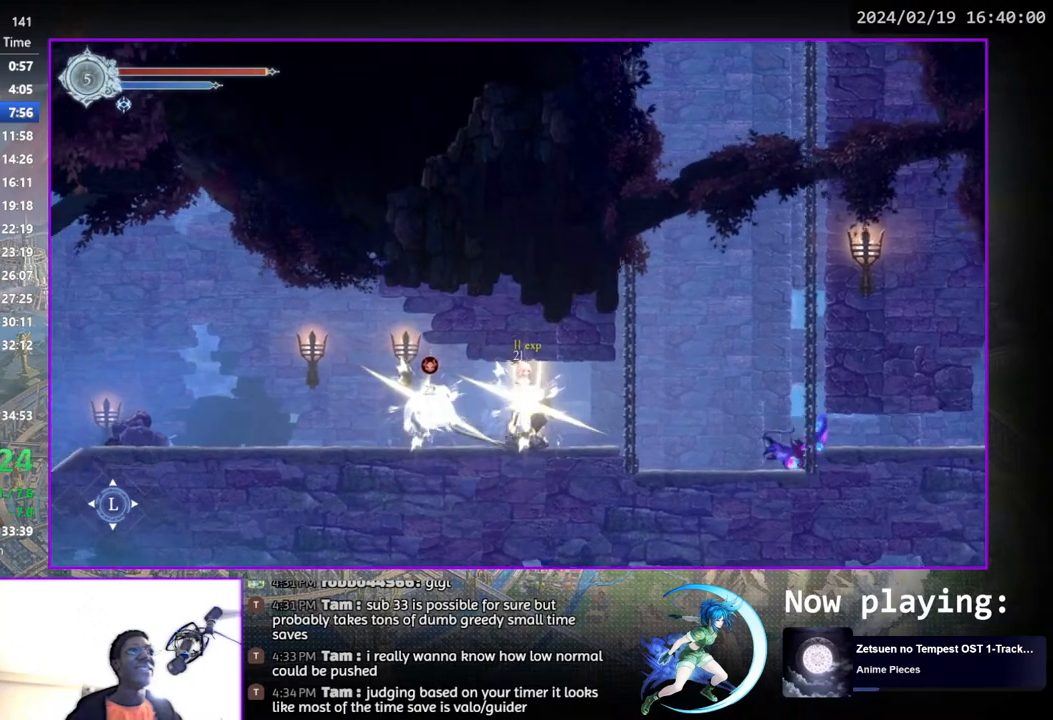
{"buttons": ["TRIANGLE"], "left_stick": "center", "right_stick": "center", "events": [[50, "DPAD_DOWN", "down"], [83, "DPAD_DOWN", "up"], [133, "TRIANGLE", "down"], [300, "DPAD_DOWN", "down"], [317, "TRIANGLE", "up"], [333, "DPAD_DOWN", "up"], [383, "TRIANGLE", "down"]]}
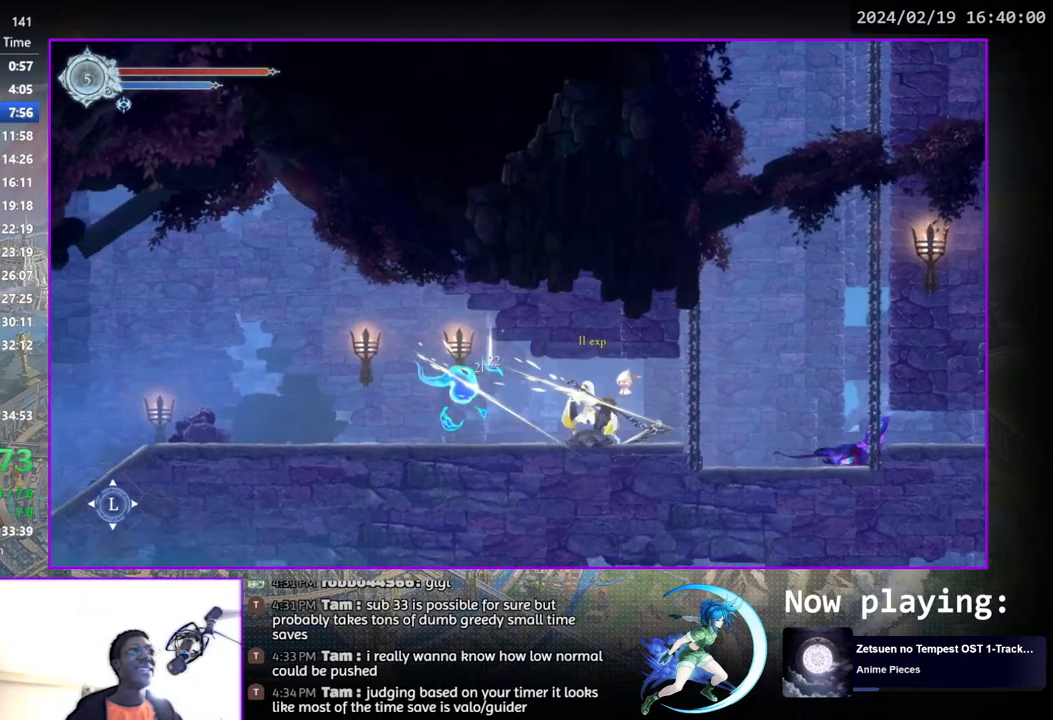
{"buttons": [], "left_stick": "center", "right_stick": "center", "events": [[67, "DPAD_DOWN", "down"], [100, "DPAD_DOWN", "up"], [100, "TRIANGLE", "up"], [317, "DPAD_LEFT", "down"], [417, "DPAD_LEFT", "up"]]}
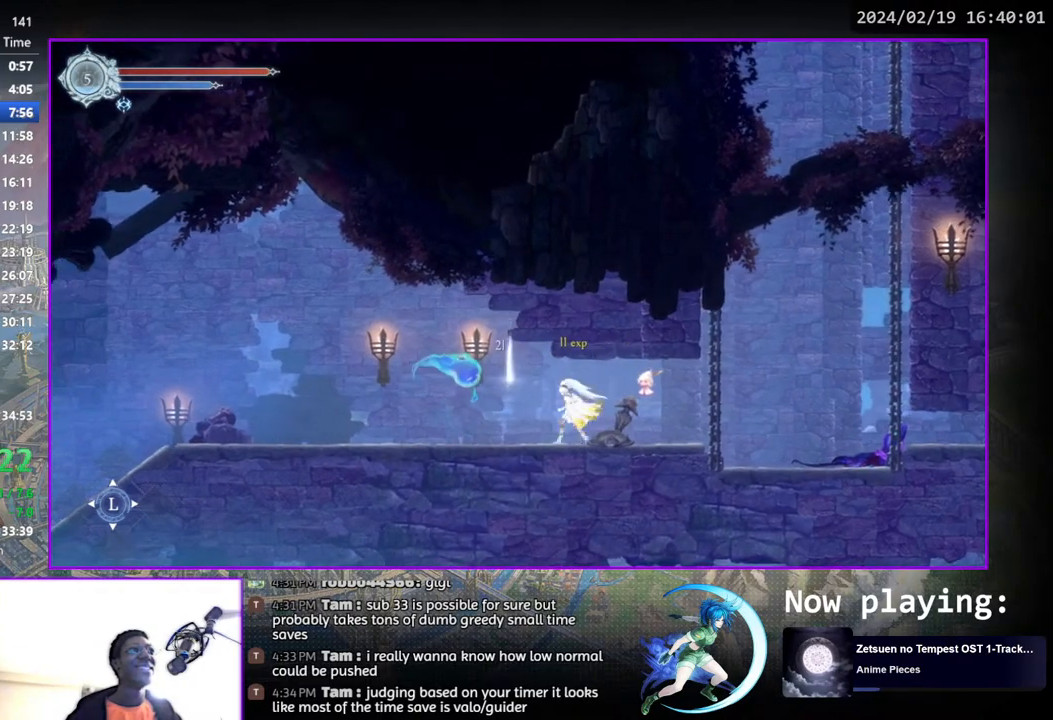
{"buttons": [], "left_stick": "center", "right_stick": "center", "events": [[17, "DPAD_RIGHT", "down"], [117, "CROSS", "down"], [233, "CROSS", "up"], [250, "DPAD_RIGHT", "up"]]}
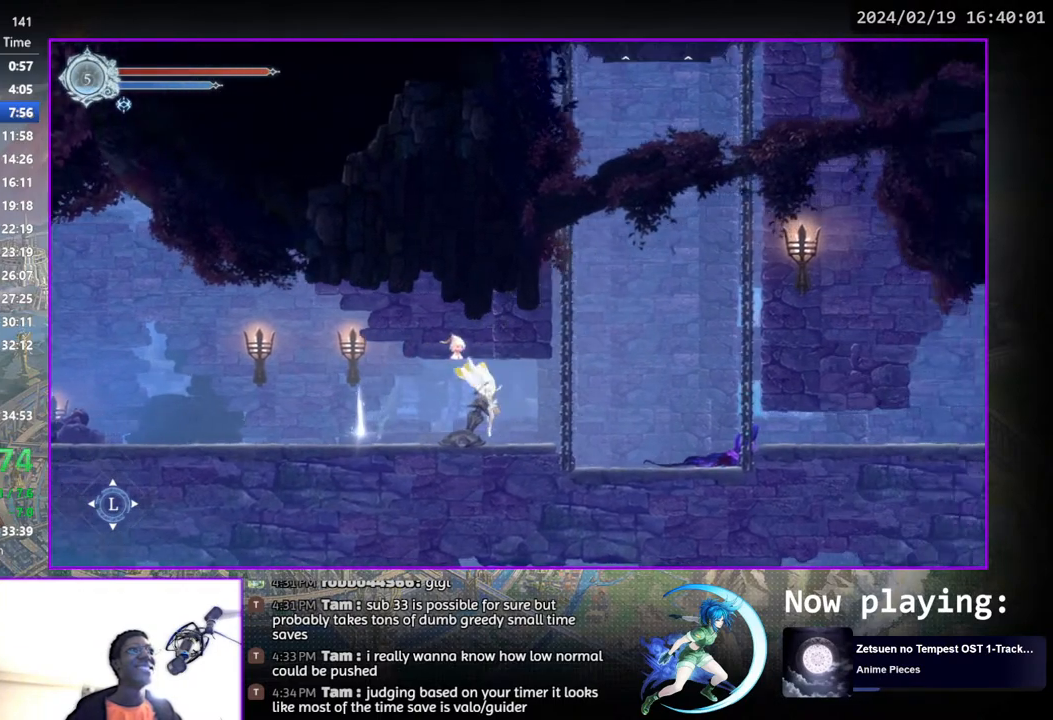
{"buttons": ["DPAD_LEFT"], "left_stick": "center", "right_stick": "center", "events": [[100, "CROSS", "down"], [217, "CROSS", "up"], [250, "DPAD_RIGHT", "down"], [300, "DPAD_RIGHT", "up"], [467, "DPAD_LEFT", "down"]]}
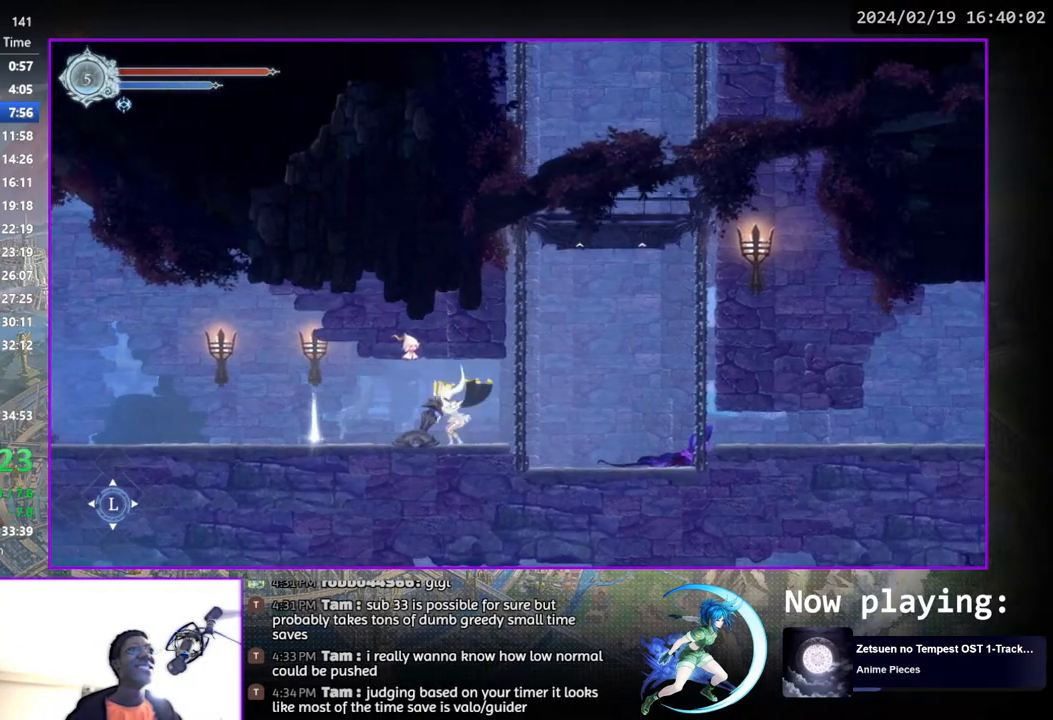
{"buttons": ["DPAD_LEFT"], "left_stick": "center", "right_stick": "center", "events": [[67, "CROSS", "down"], [83, "DPAD_LEFT", "up"], [183, "CROSS", "up"], [183, "DPAD_RIGHT", "down"], [333, "DPAD_RIGHT", "up"], [417, "DPAD_LEFT", "down"]]}
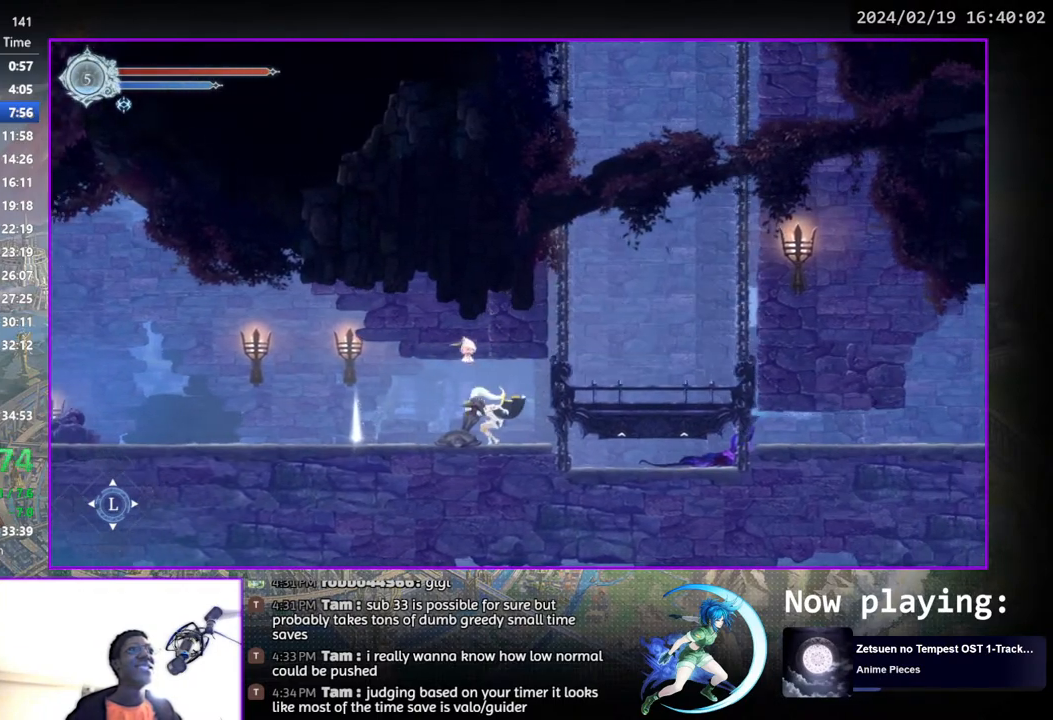
{"buttons": ["CROSS"], "left_stick": "center", "right_stick": "center", "events": [[33, "CROSS", "down"], [33, "DPAD_LEFT", "up"], [133, "DPAD_RIGHT", "down"], [150, "CROSS", "up"], [283, "DPAD_RIGHT", "up"], [350, "DPAD_LEFT", "down"], [450, "DPAD_LEFT", "up"], [467, "CROSS", "down"]]}
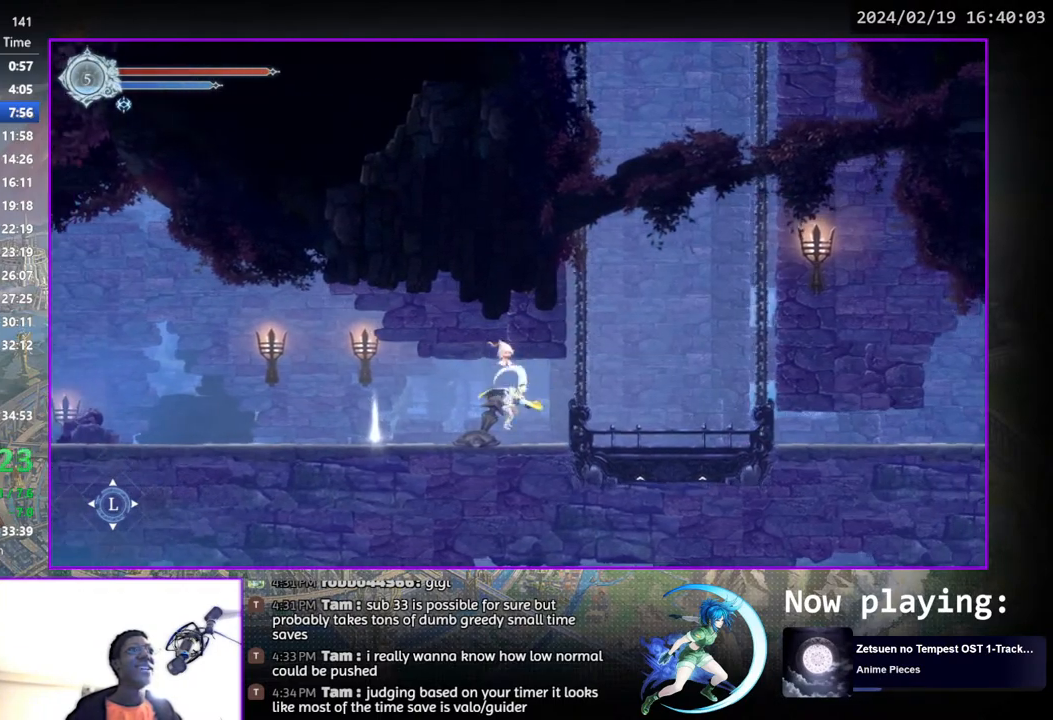
{"buttons": ["DPAD_RIGHT"], "left_stick": "center", "right_stick": "center", "events": [[17, "DPAD_RIGHT", "down"], [83, "CROSS", "up"], [267, "DPAD_RIGHT", "up"], [317, "DPAD_LEFT", "down"], [417, "DPAD_LEFT", "up"], [450, "DPAD_RIGHT", "down"]]}
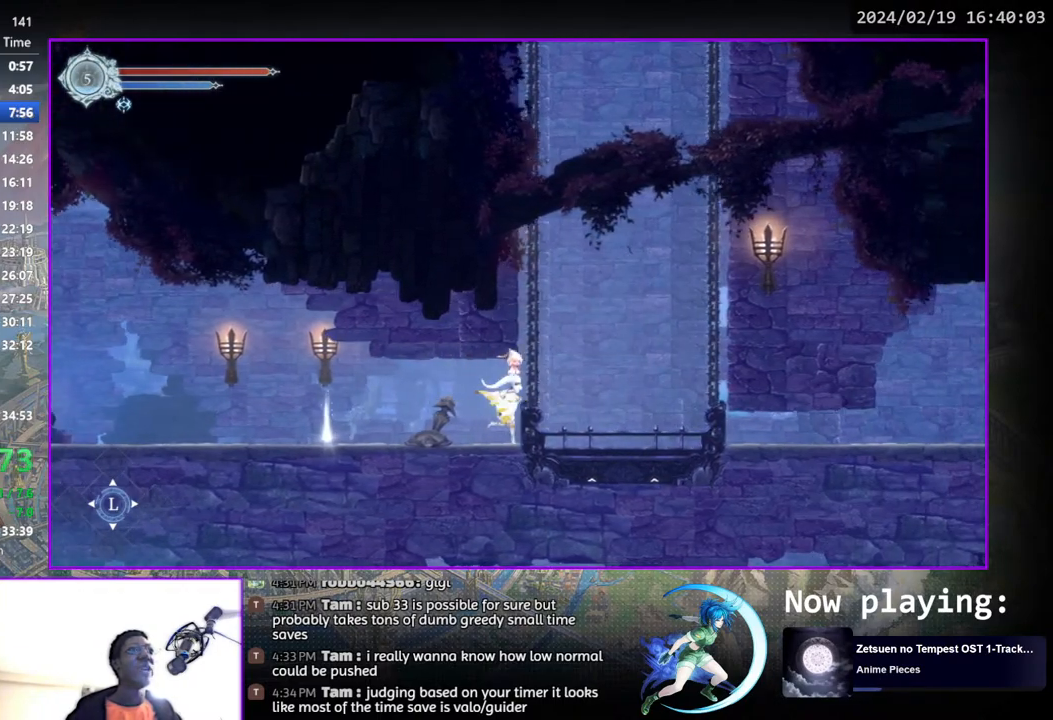
{"buttons": ["DPAD_LEFT"], "left_stick": "center", "right_stick": "center", "events": [[100, "DPAD_RIGHT", "up"], [133, "DPAD_LEFT", "down"], [233, "DPAD_LEFT", "up"], [267, "DPAD_RIGHT", "down"], [433, "DPAD_RIGHT", "up"], [483, "DPAD_LEFT", "down"]]}
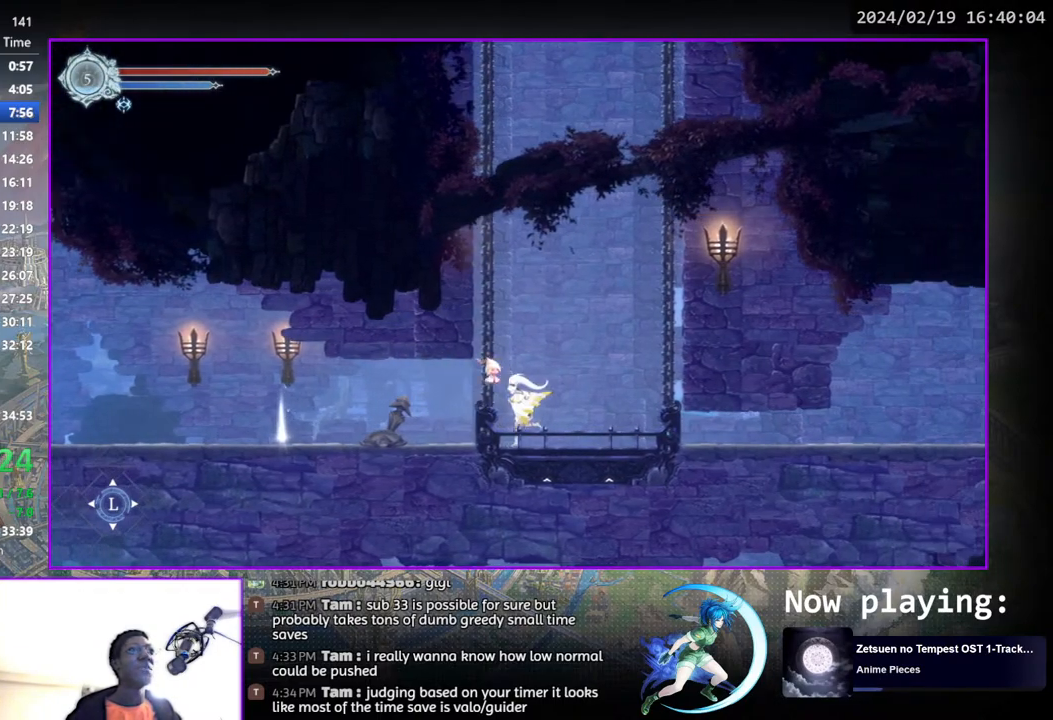
{"buttons": ["DPAD_RIGHT"], "left_stick": "center", "right_stick": "center"}
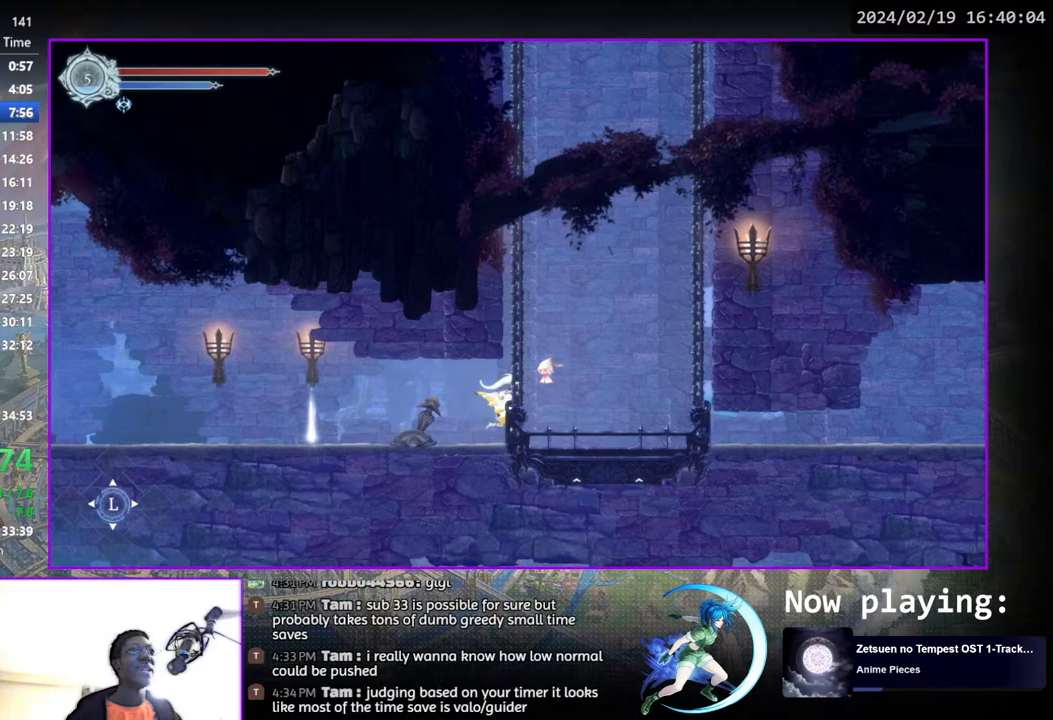
{"buttons": [], "left_stick": "center", "right_stick": "center", "events": [[100, "DPAD_RIGHT", "up"], [133, "DPAD_LEFT", "down"], [233, "DPAD_LEFT", "up"], [267, "DPAD_RIGHT", "down"], [367, "DPAD_RIGHT", "up"], [383, "DPAD_LEFT", "down"], [500, "DPAD_LEFT", "up"]]}
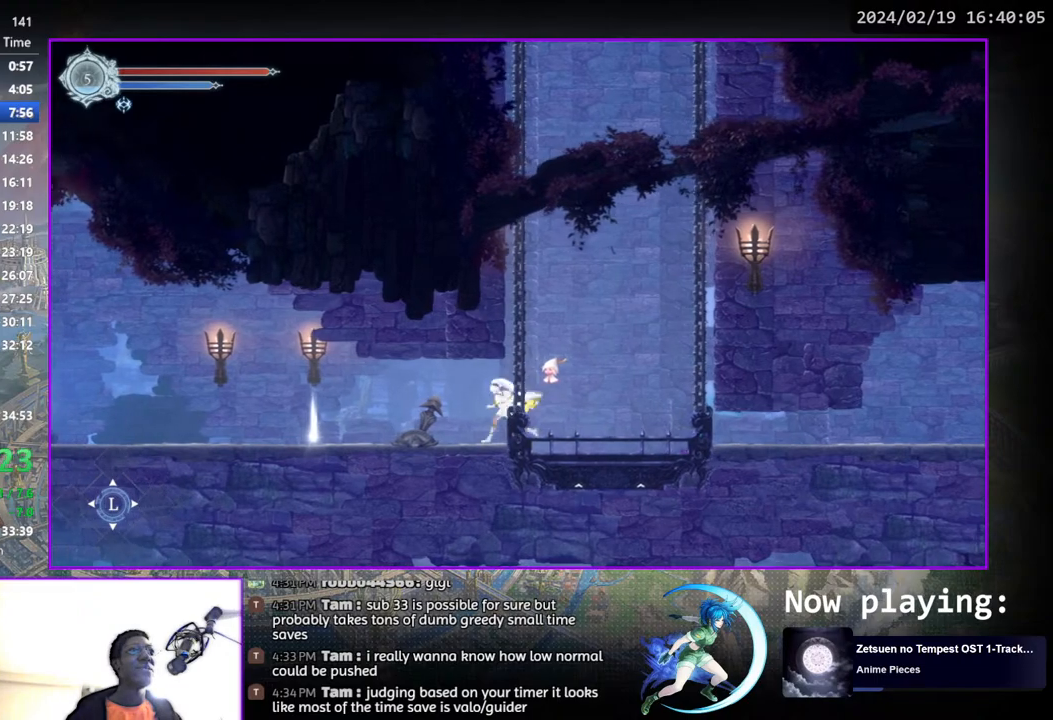
{"buttons": ["DPAD_RIGHT"], "left_stick": "center", "right_stick": "center", "events": [[33, "DPAD_RIGHT", "down"]]}
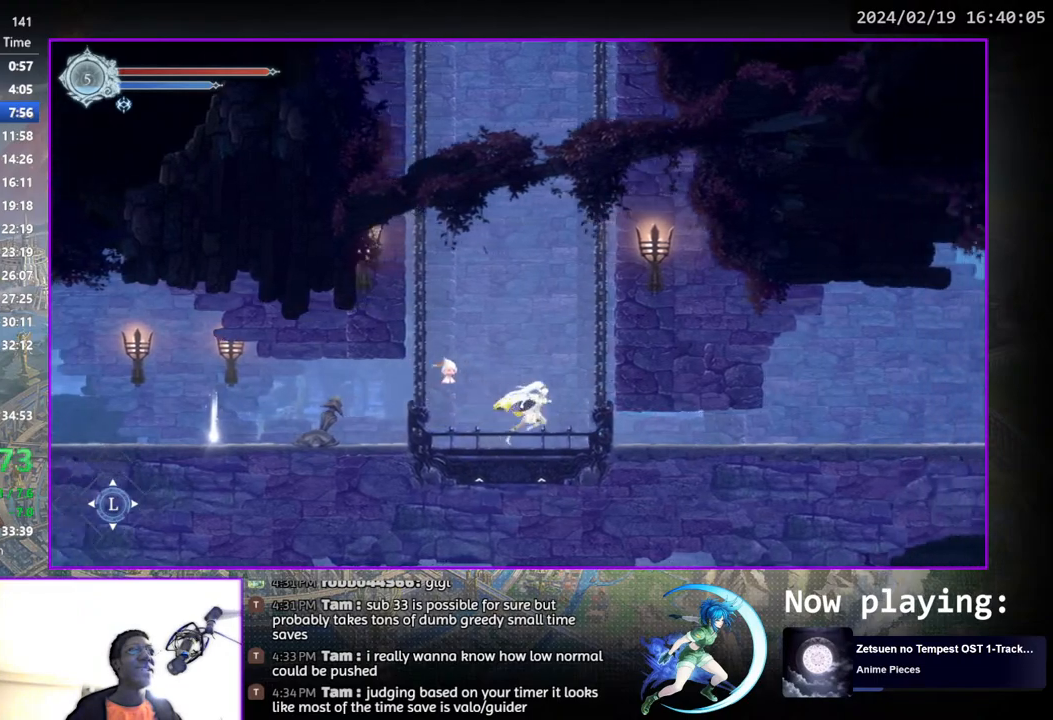
{"buttons": [], "left_stick": "center", "right_stick": "center", "events": [[150, "DPAD_RIGHT", "up"]]}
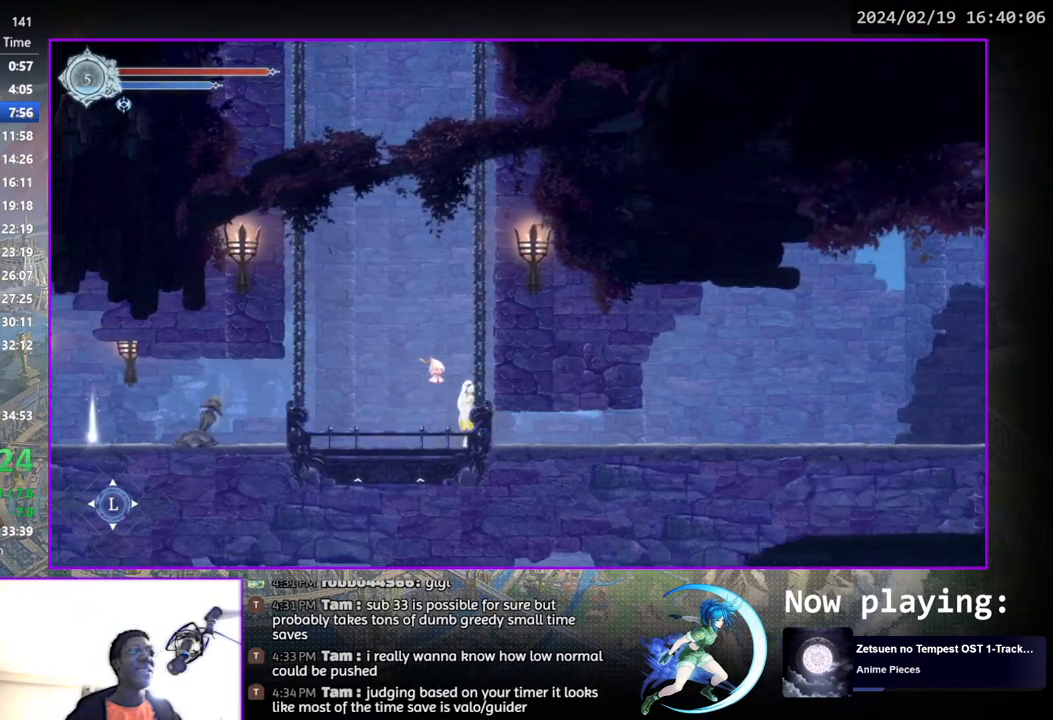
{"buttons": [], "left_stick": "center", "right_stick": "center", "events": []}
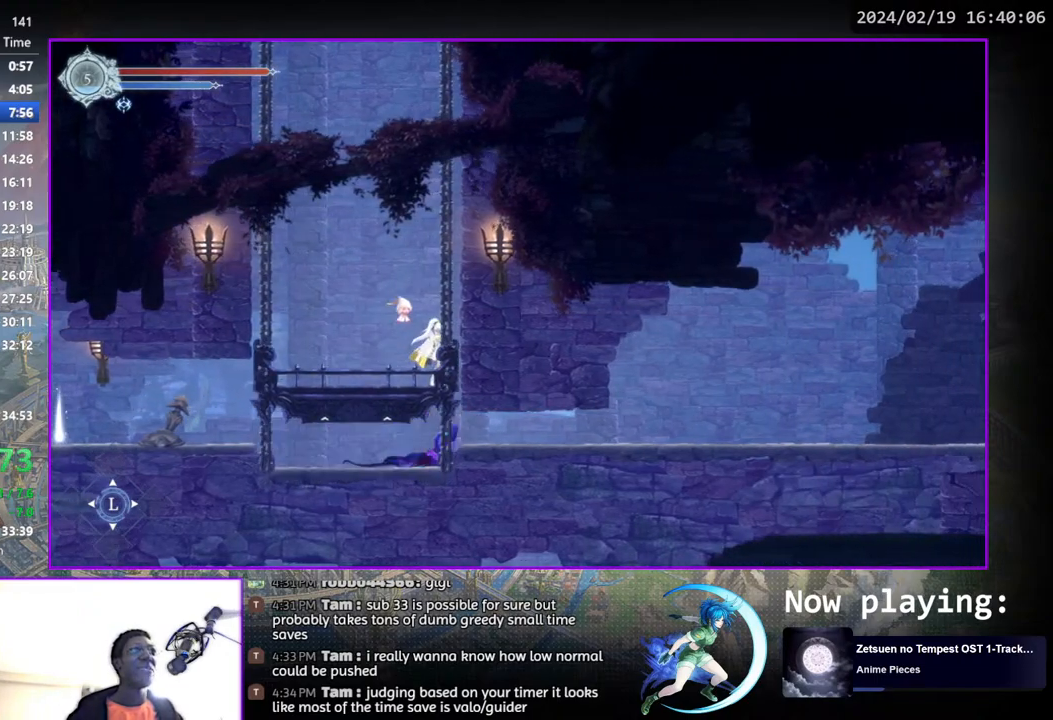
{"buttons": ["DPAD_RIGHT"], "left_stick": "center", "right_stick": "center", "events": [[200, "DPAD_RIGHT", "down"]]}
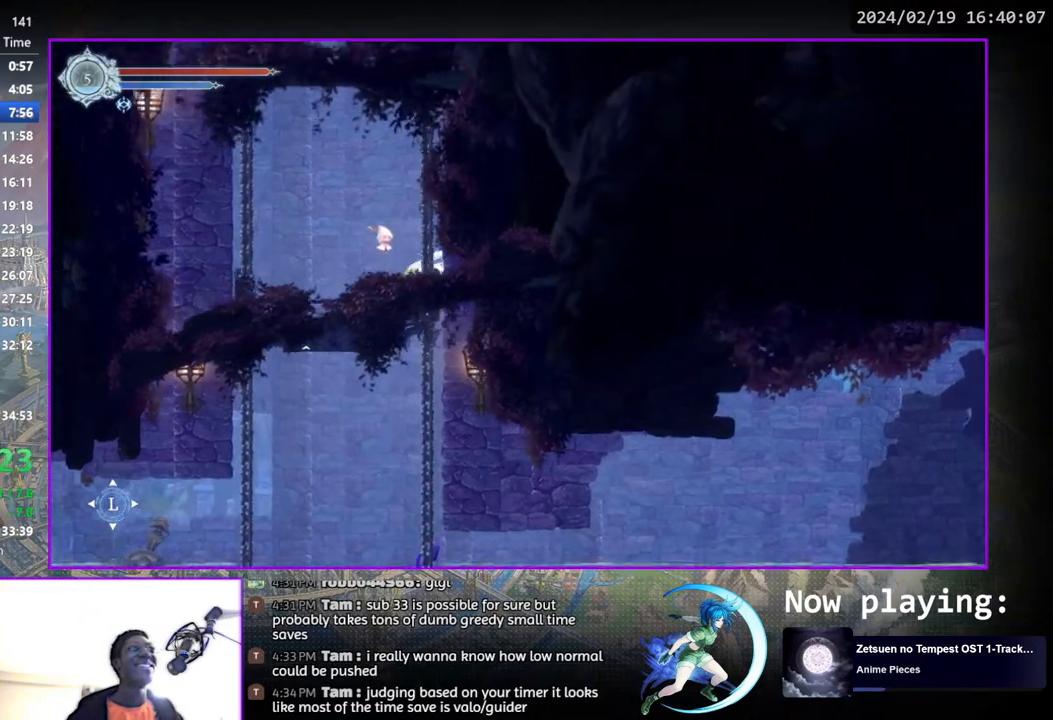
{"buttons": ["DPAD_RIGHT"], "left_stick": "center", "right_stick": "center", "events": []}
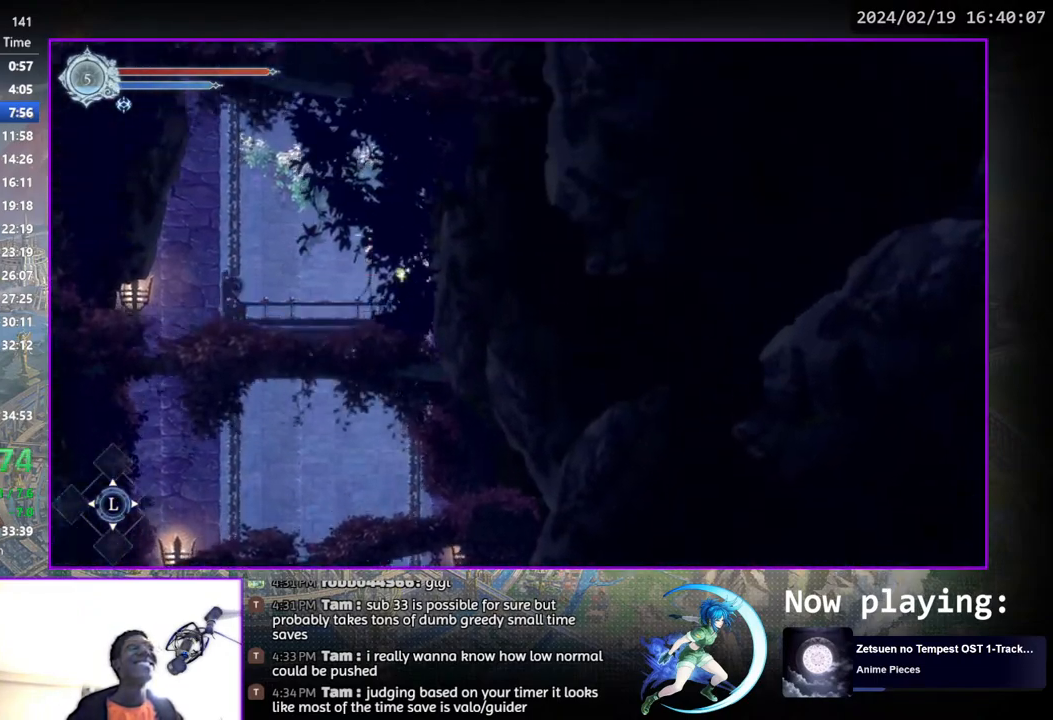
{"buttons": ["DPAD_RIGHT"], "left_stick": "center", "right_stick": "center", "events": []}
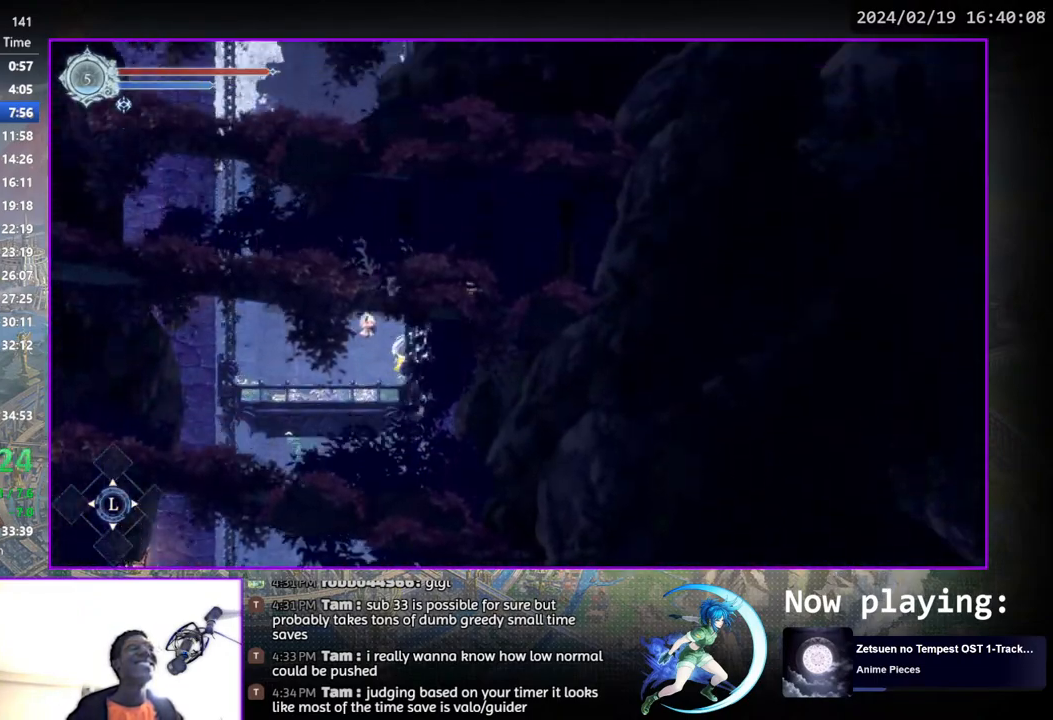
{"buttons": ["DPAD_RIGHT"], "left_stick": "center", "right_stick": "center", "events": []}
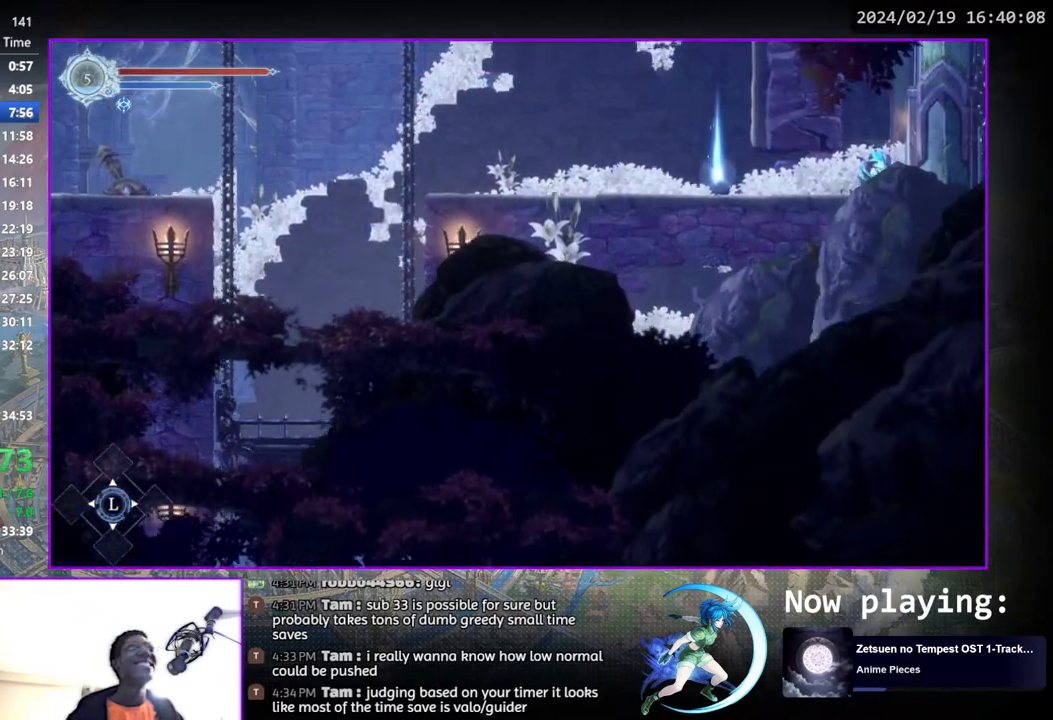
{"buttons": ["DPAD_RIGHT"], "left_stick": "center", "right_stick": "center", "events": []}
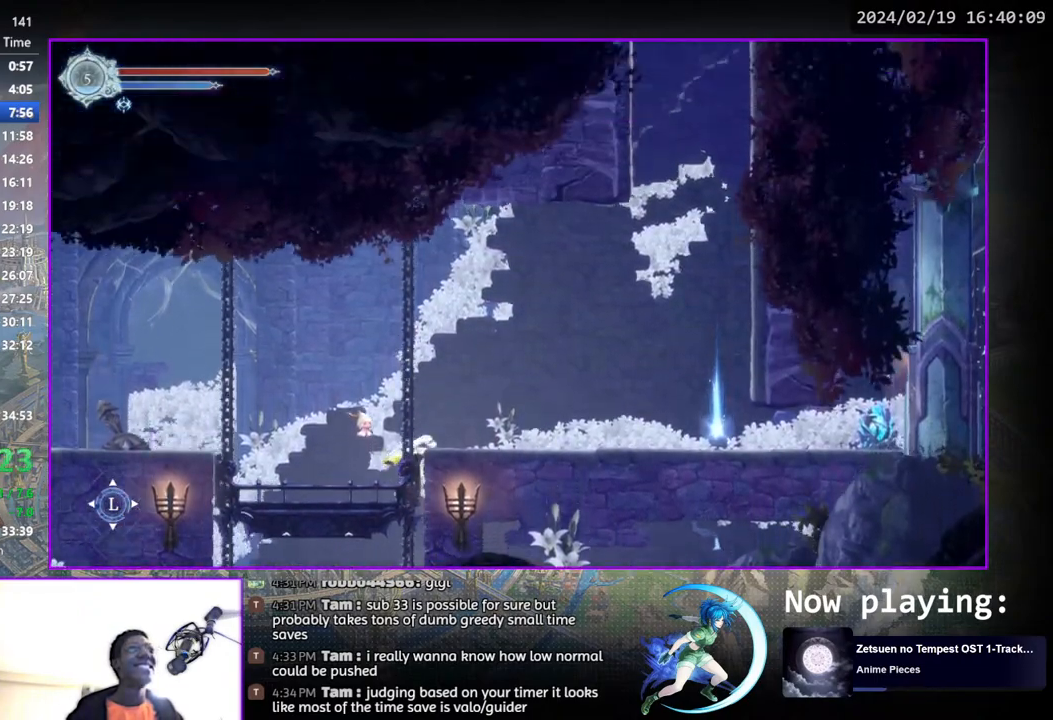
{"buttons": ["DPAD_RIGHT"], "left_stick": "center", "right_stick": "center", "events": []}
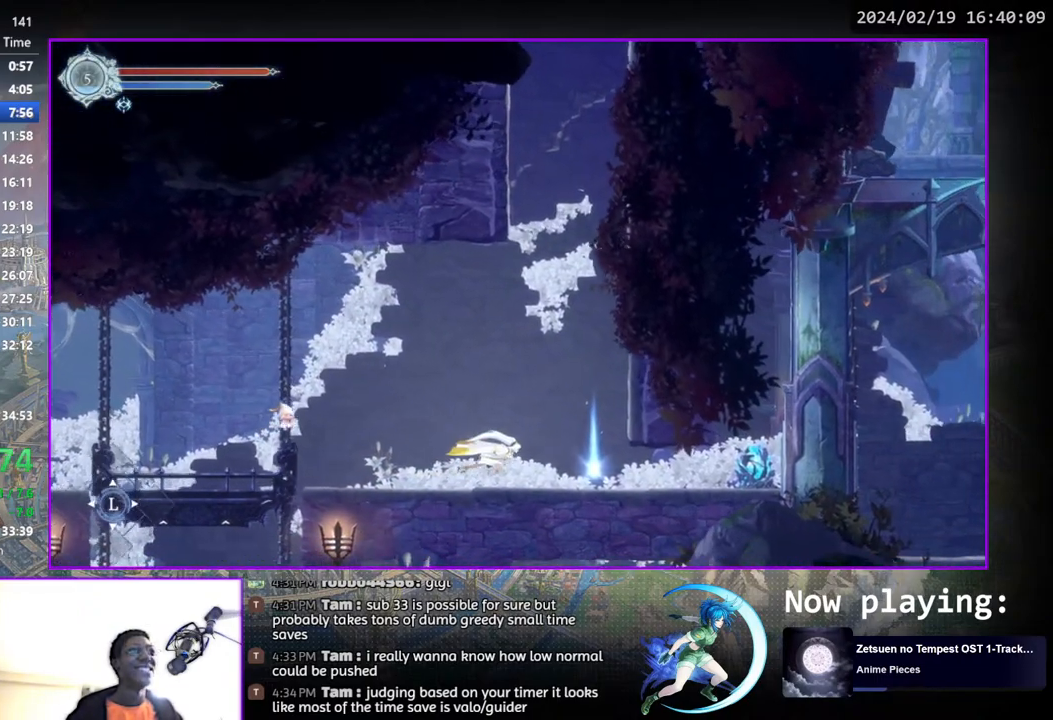
{"buttons": [], "left_stick": "center", "right_stick": "center", "events": [[317, "DPAD_RIGHT", "up"], [317, "DPAD_UP", "down"], [400, "CROSS", "down"], [450, "CROSS", "up"], [450, "DPAD_UP", "up"]]}
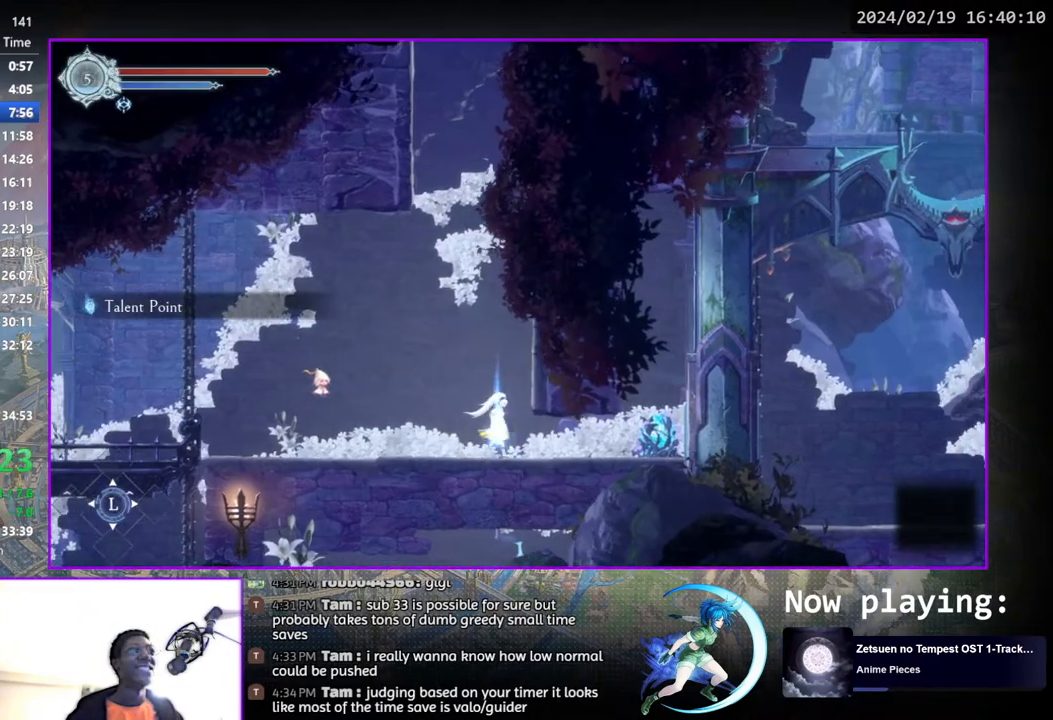
{"buttons": [], "left_stick": "center", "right_stick": "center", "events": [[83, "START", "down"], [267, "START", "up"]]}
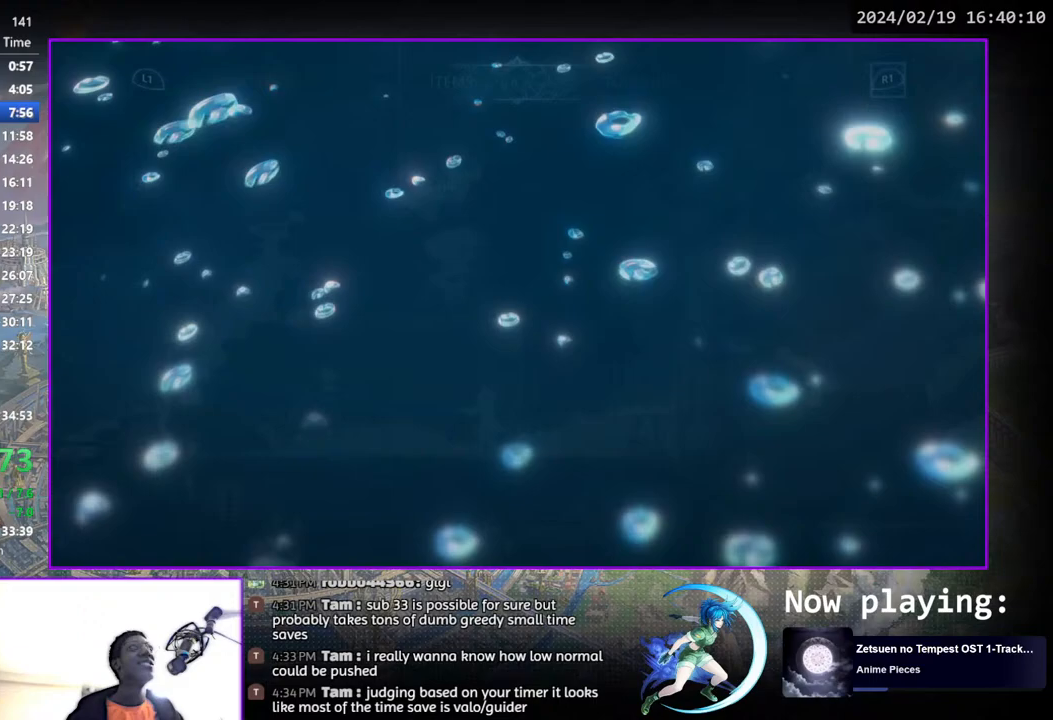
{"buttons": [], "left_stick": "center", "right_stick": "center", "events": []}
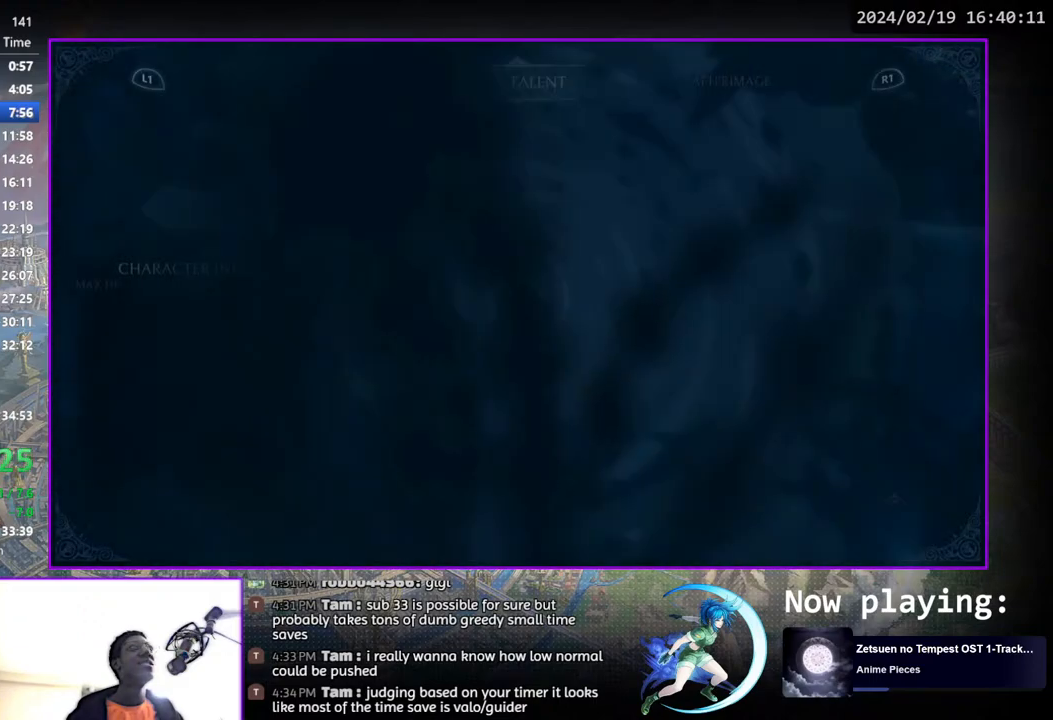
{"buttons": ["CROSS"], "left_stick": "center", "right_stick": "center", "events": [[300, "DPAD_RIGHT", "down"], [383, "DPAD_RIGHT", "up"], [433, "CROSS", "down"]]}
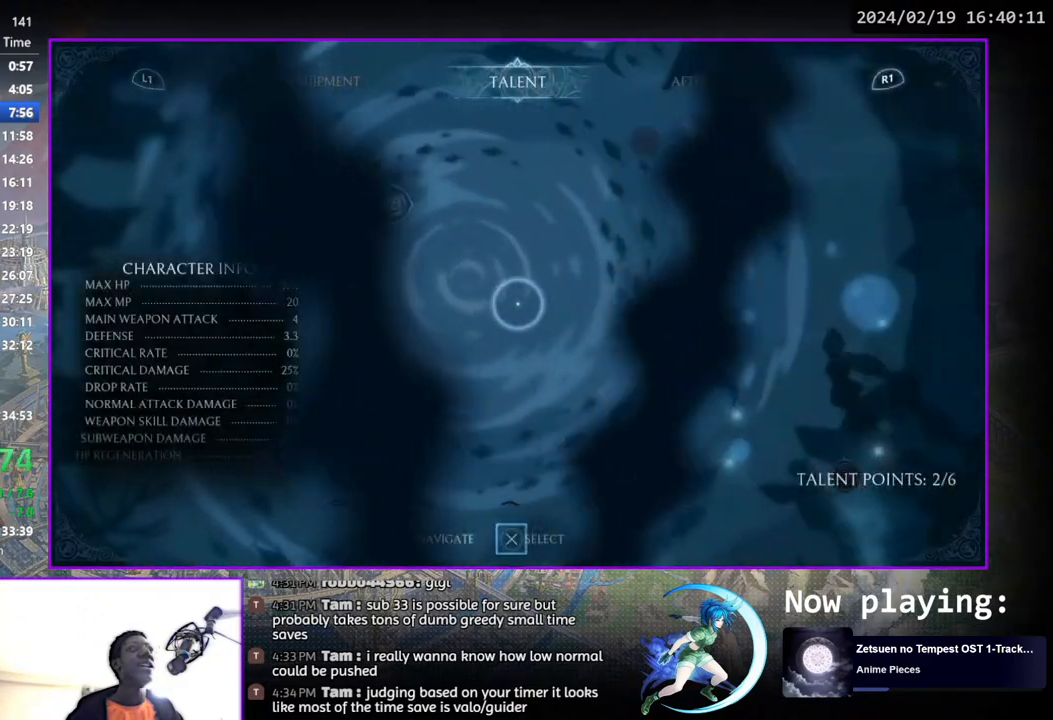
{"buttons": [], "left_stick": "center", "right_stick": "center", "events": [[17, "CROSS", "up"], [400, "DPAD_RIGHT", "down"], [467, "DPAD_RIGHT", "up"]]}
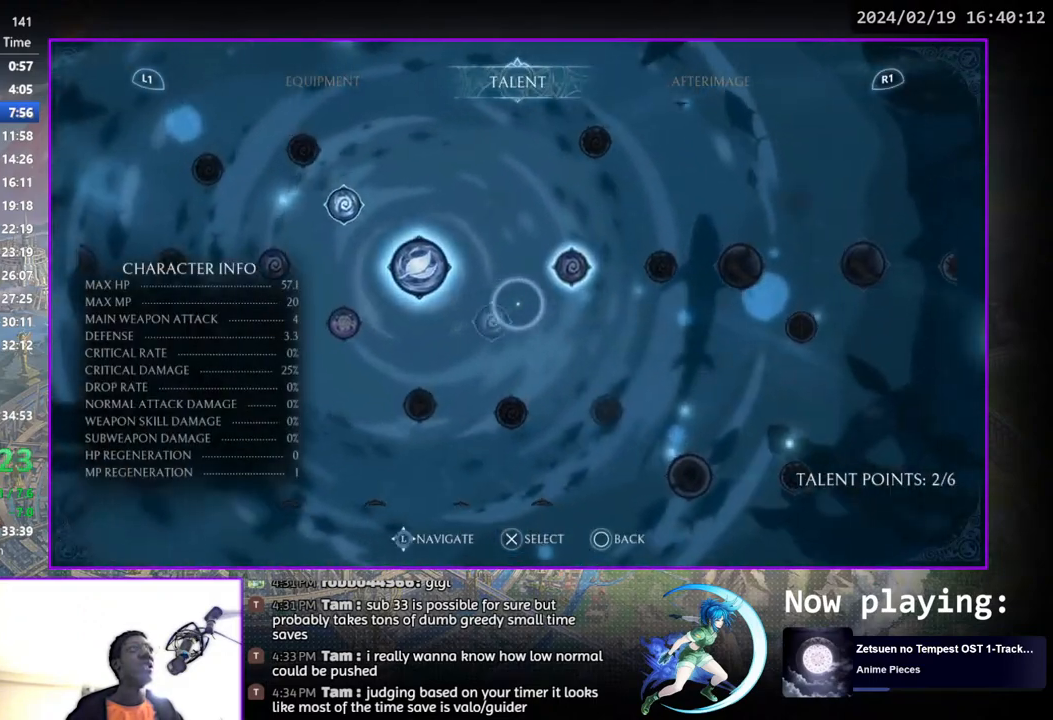
{"buttons": ["DPAD_RIGHT"], "left_stick": "center", "right_stick": "center", "events": [[250, "DPAD_LEFT", "down"], [283, "DPAD_LEFT", "up"], [483, "DPAD_RIGHT", "down"]]}
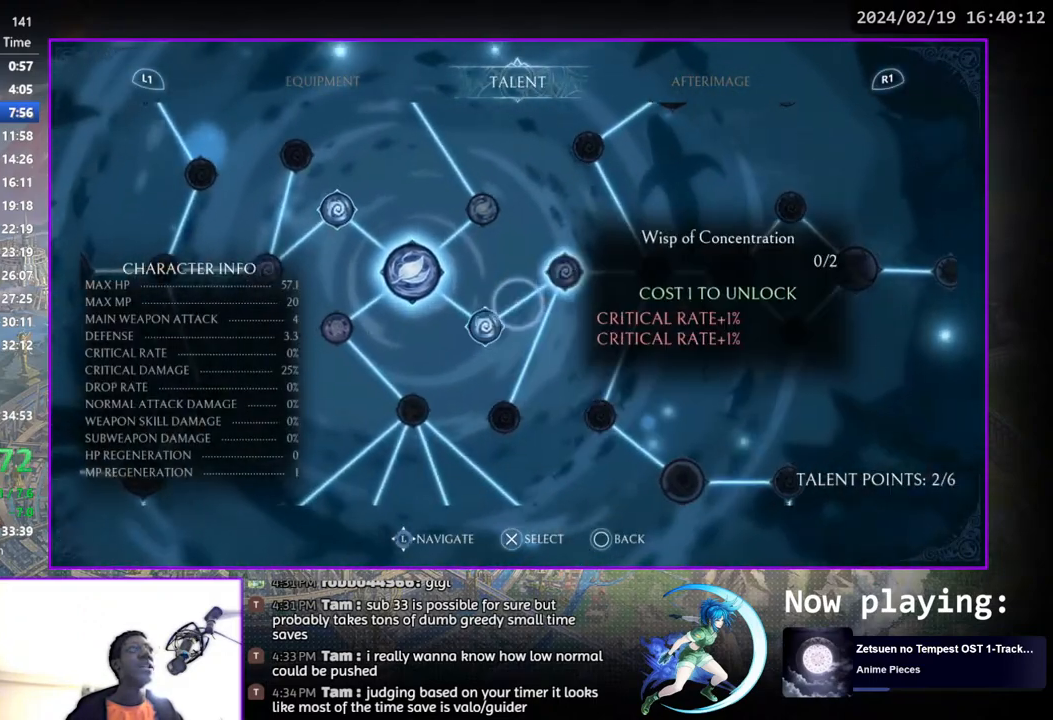
{"buttons": [], "left_stick": "center", "right_stick": "center", "events": [[83, "DPAD_RIGHT", "up"], [150, "CROSS", "down"], [250, "CROSS", "up"], [383, "DPAD_RIGHT", "down"], [500, "DPAD_RIGHT", "up"]]}
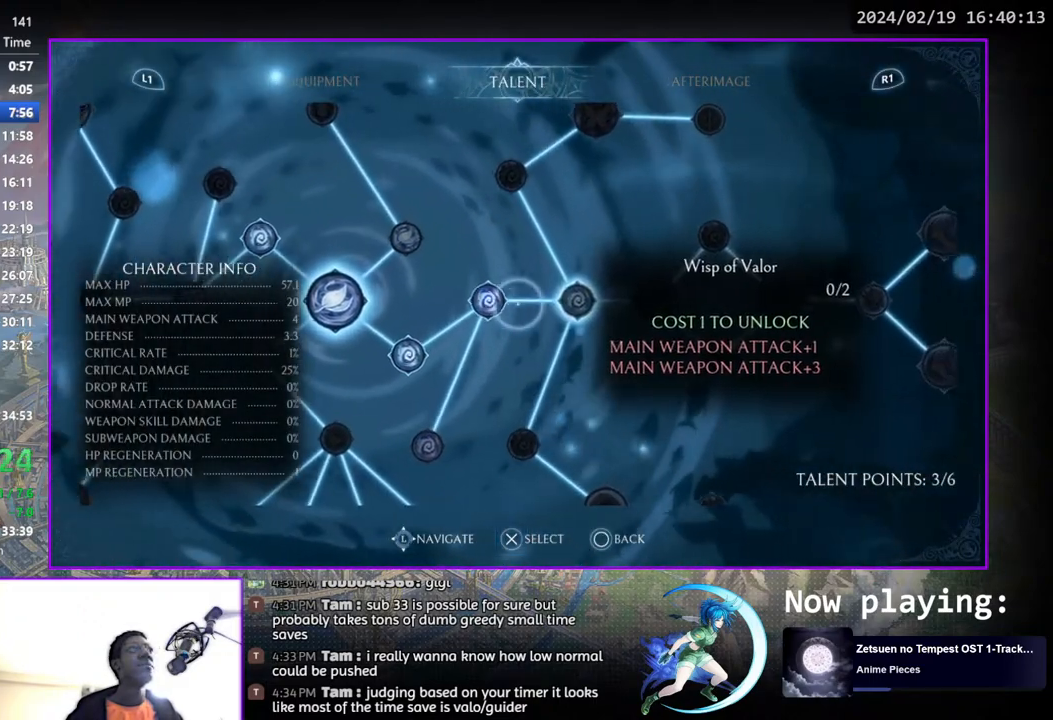
{"buttons": [], "left_stick": "center", "right_stick": "center", "events": [[33, "CROSS", "down"], [117, "CROSS", "up"], [183, "DPAD_DOWN", "down"], [267, "DPAD_DOWN", "up"], [417, "DPAD_UP", "down"], [483, "DPAD_UP", "up"]]}
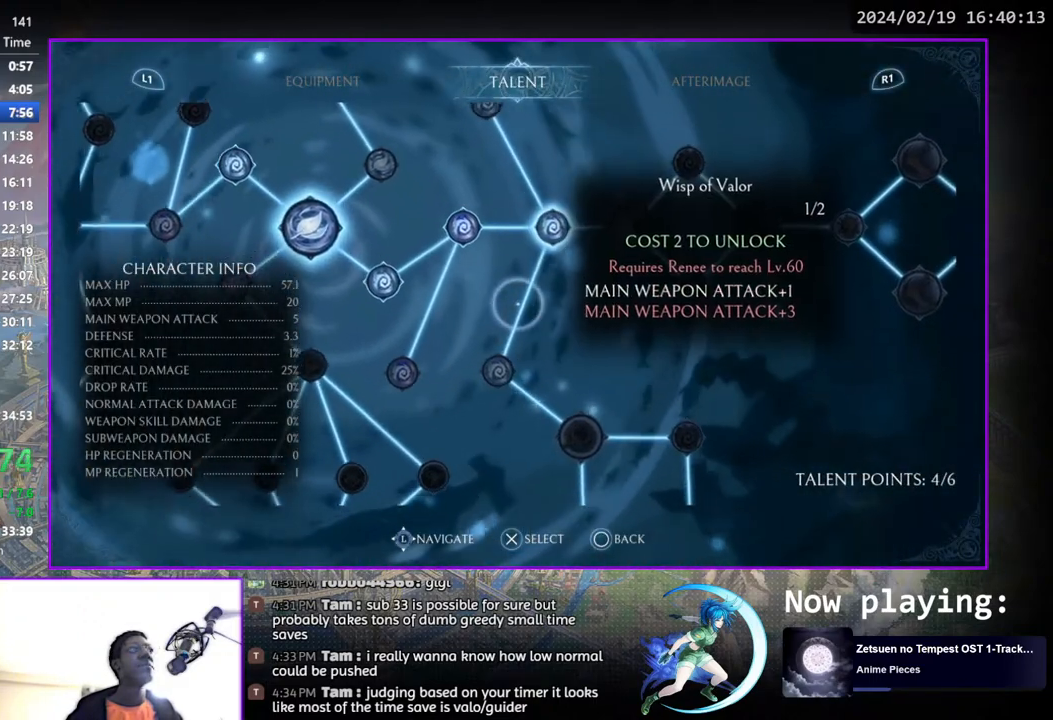
{"buttons": [], "left_stick": "center", "right_stick": "center", "events": [[33, "CROSS", "down"], [83, "CROSS", "up"], [417, "DPAD_DOWN", "down"], [483, "DPAD_DOWN", "up"]]}
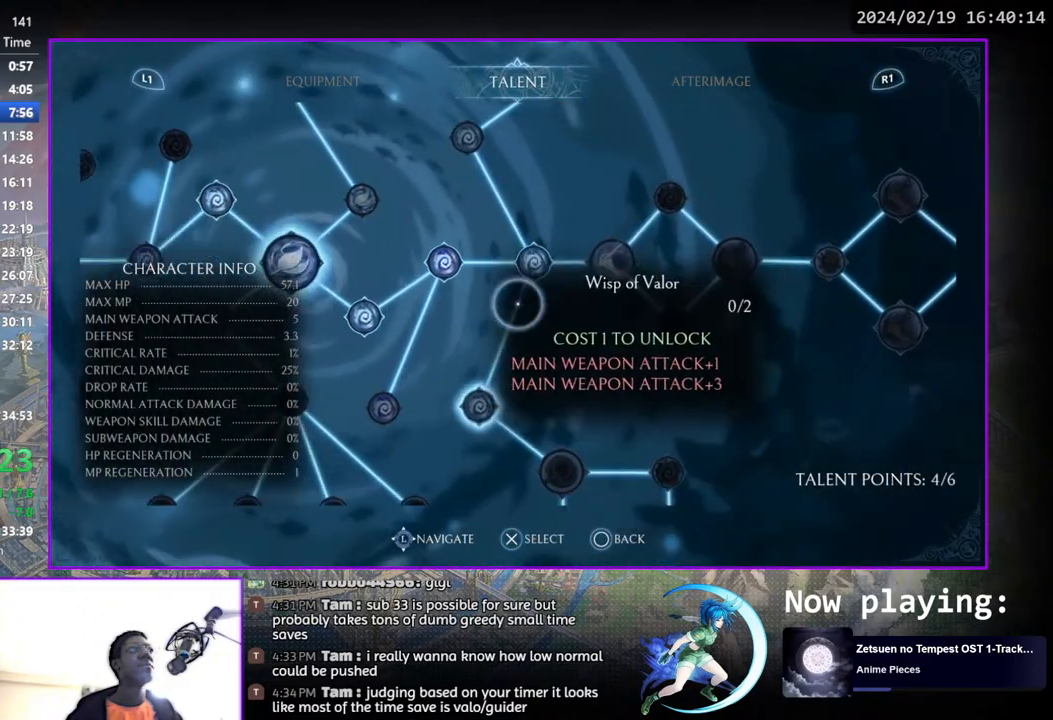
{"buttons": ["DPAD_UP"], "left_stick": "center", "right_stick": "center", "events": [[133, "CROSS", "down"], [200, "CROSS", "up"], [267, "DPAD_UP", "down"], [350, "DPAD_UP", "up"], [433, "DPAD_UP", "down"]]}